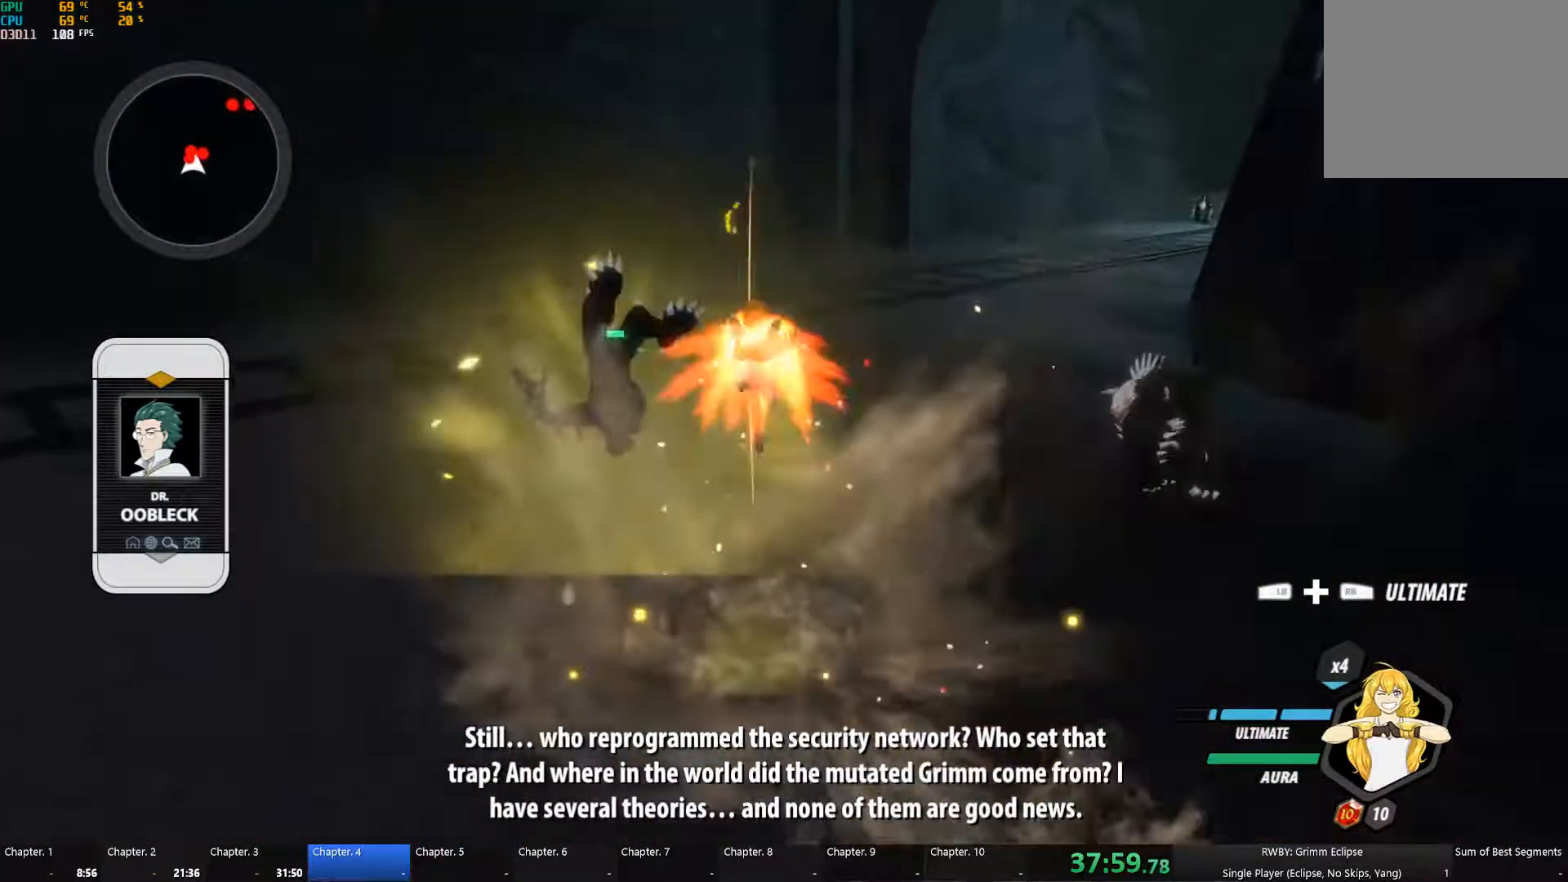
Gameplay with a controller (Xbox layout); each line is a JSON object with the inputs held at the frame after it. "button_events" lists button changes between this image and that frame as [ms after this image, input, new state], when the widget could be followed in between (sticks are given only as held states). Not read: L2 R2.
{"buttons": ["Y", "L1"], "left_stick": "up", "right_stick": "center", "button_events": [[33, "B", "down"], [33, "Y", "up"], [100, "B", "up"], [133, "L1", "down"], [167, "Y", "down"], [250, "L1", "up"], [283, "Y", "up"], [300, "B", "down"], [367, "B", "up"], [417, "L1", "down"], [433, "Y", "down"]]}
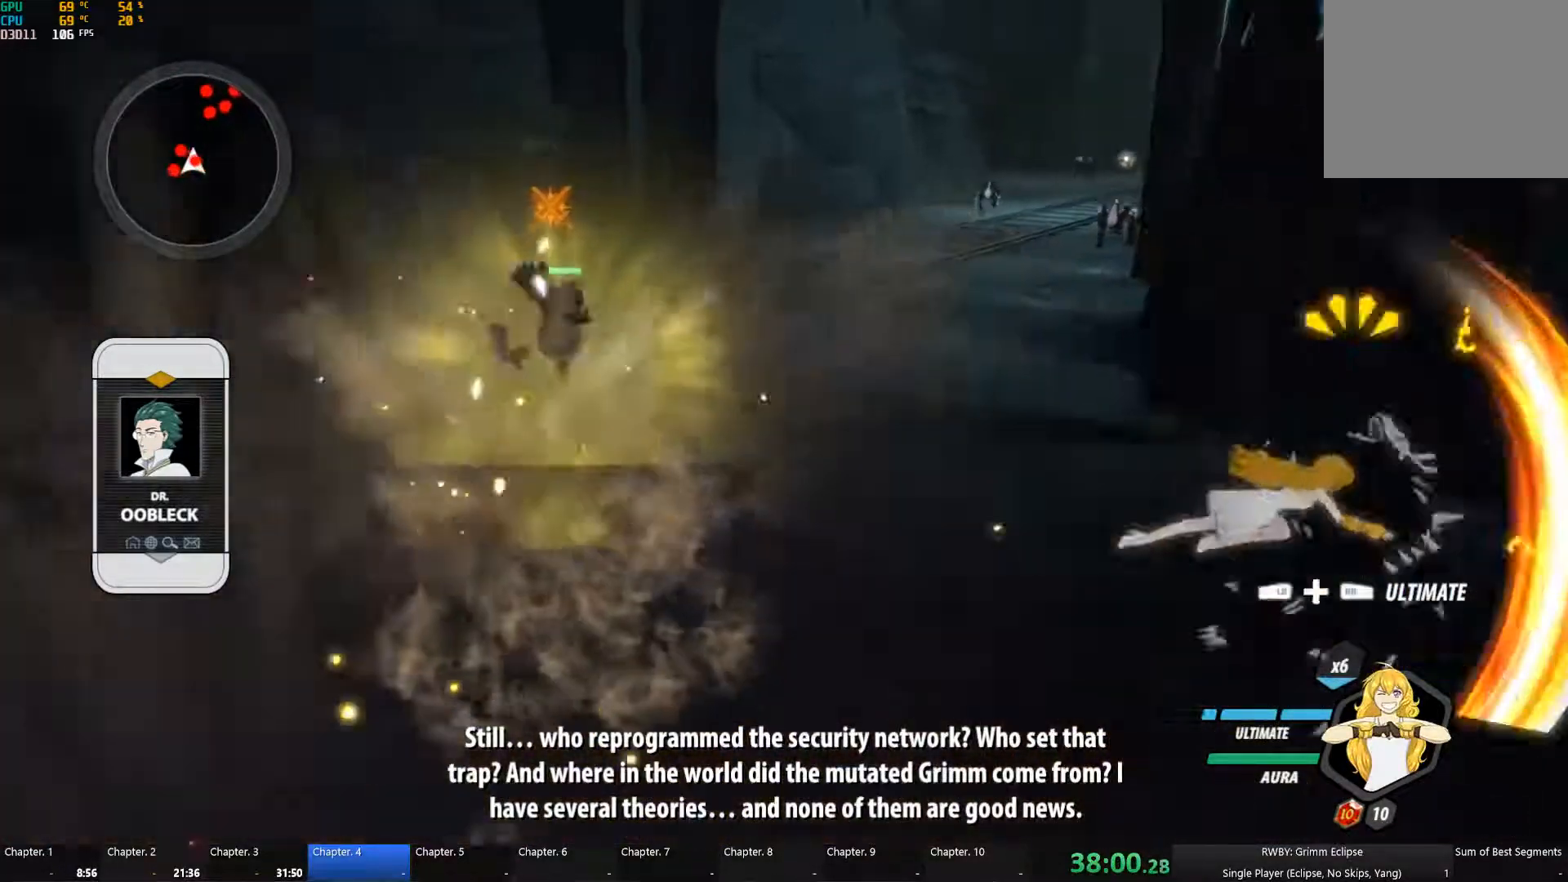
{"buttons": ["Y", "L1"], "left_stick": "up-left", "right_stick": "center", "button_events": [[33, "L1", "up"], [50, "B", "down"], [67, "Y", "up"], [117, "B", "up"], [150, "A", "down"], [200, "A", "up"], [367, "A", "down"], [417, "L1", "down"], [450, "A", "up"], [450, "Y", "down"]]}
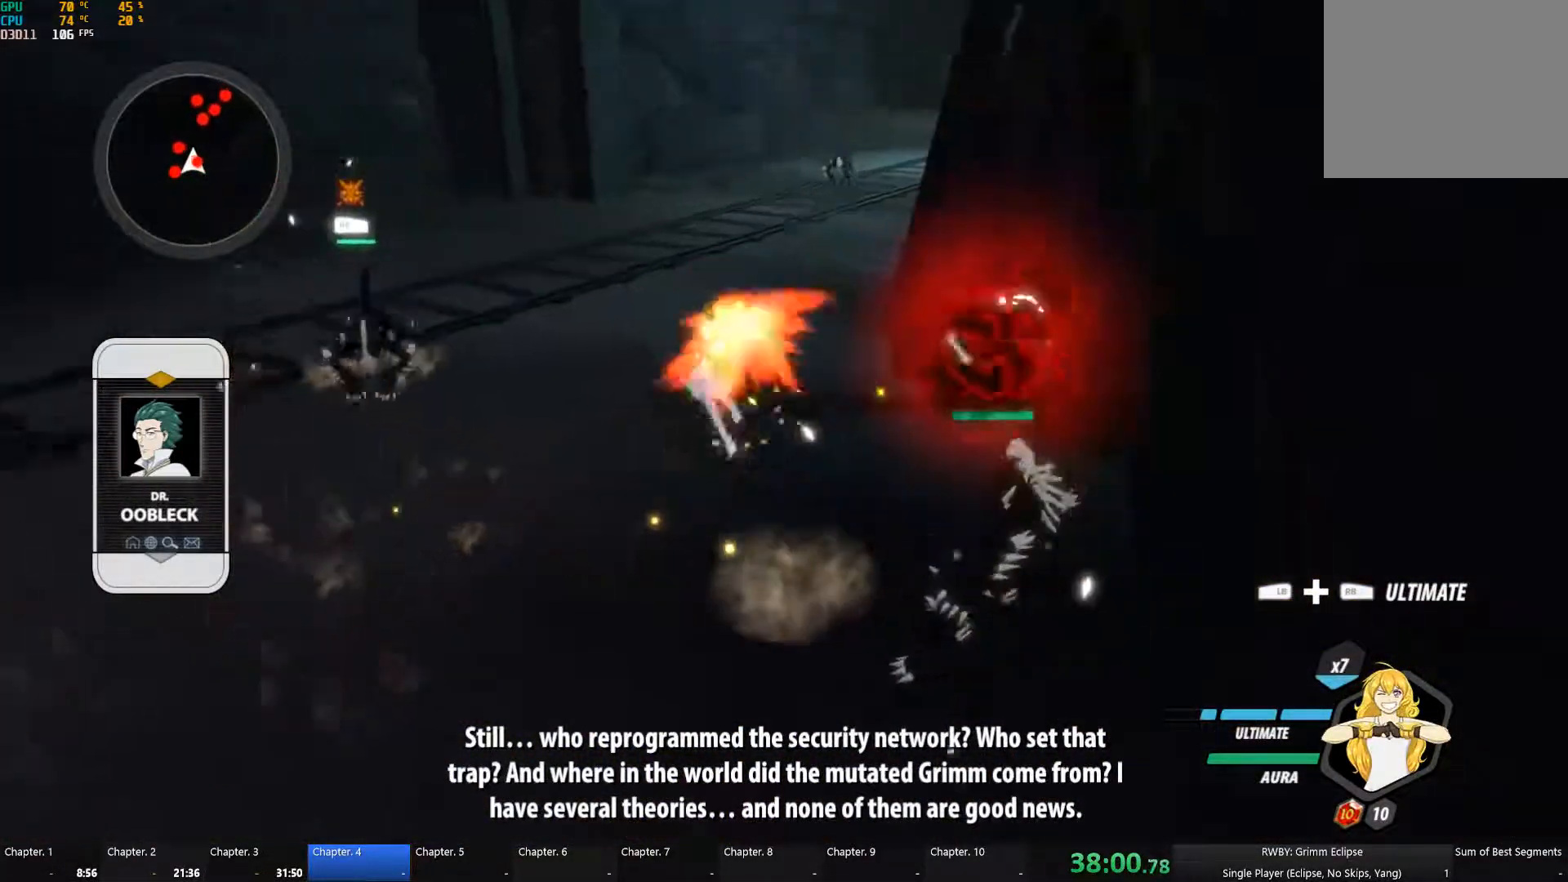
{"buttons": ["Y", "L1"], "left_stick": "up", "right_stick": "center", "button_events": [[17, "L1", "up"], [50, "B", "down"], [50, "Y", "up"], [100, "B", "up"], [183, "L1", "down"], [217, "Y", "down"], [300, "L1", "up"], [317, "Y", "up"], [333, "B", "down"], [383, "B", "up"], [433, "L1", "down"], [433, "Y", "down"]]}
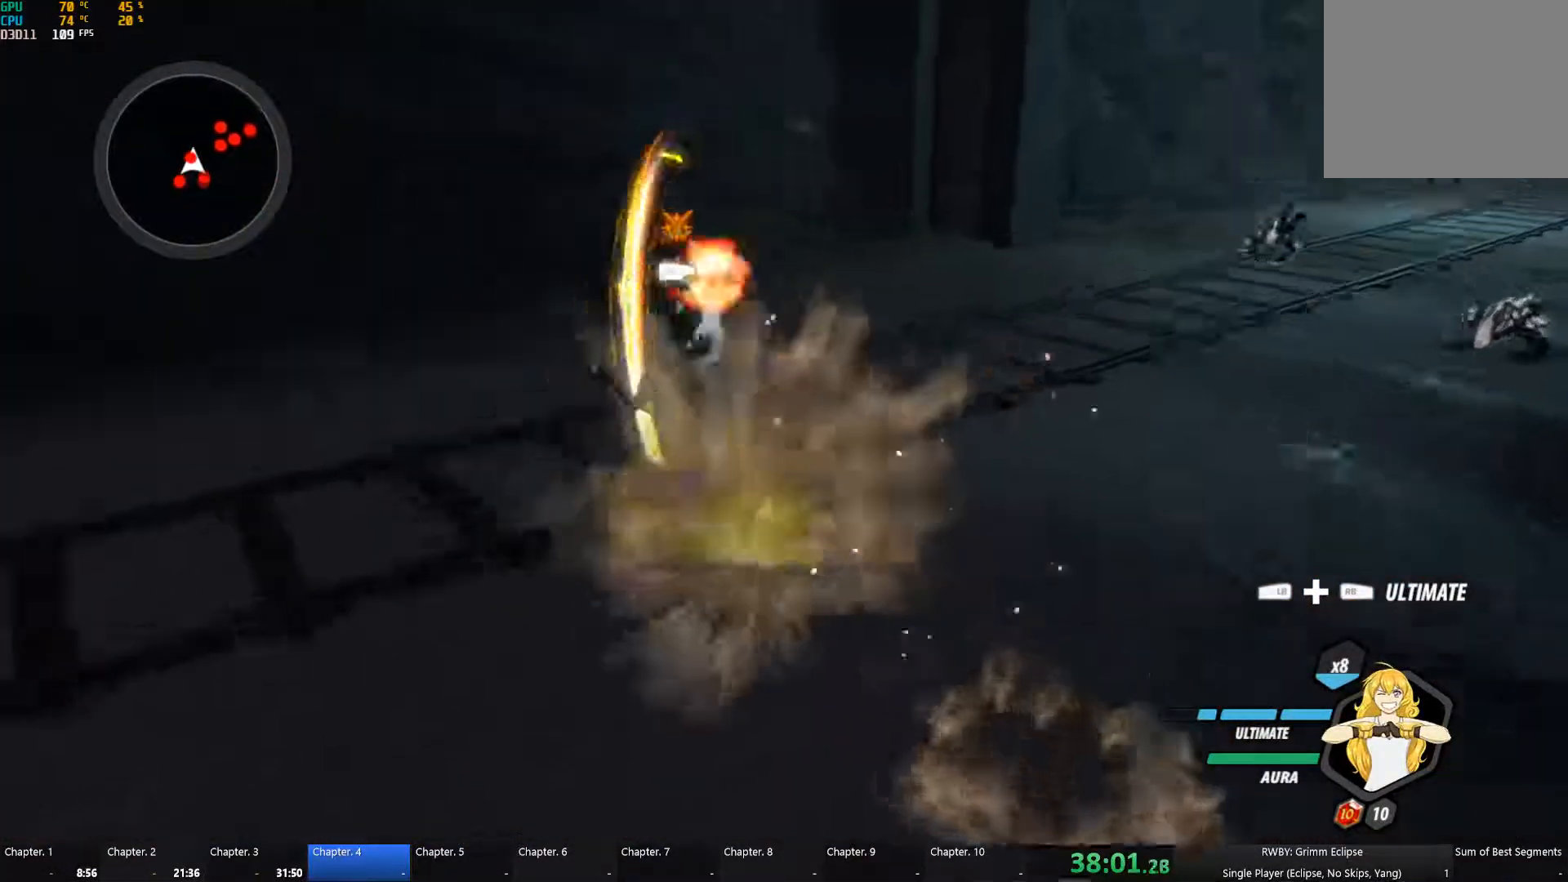
{"buttons": ["Y", "L1"], "left_stick": "left", "right_stick": "center", "button_events": [[33, "L1", "up"], [67, "B", "down"], [67, "Y", "up"], [117, "B", "up"], [150, "A", "down"], [150, "L1", "down"], [200, "A", "up"], [200, "Y", "down"], [250, "L1", "up"], [317, "Y", "up"], [417, "L1", "down"], [467, "Y", "down"]]}
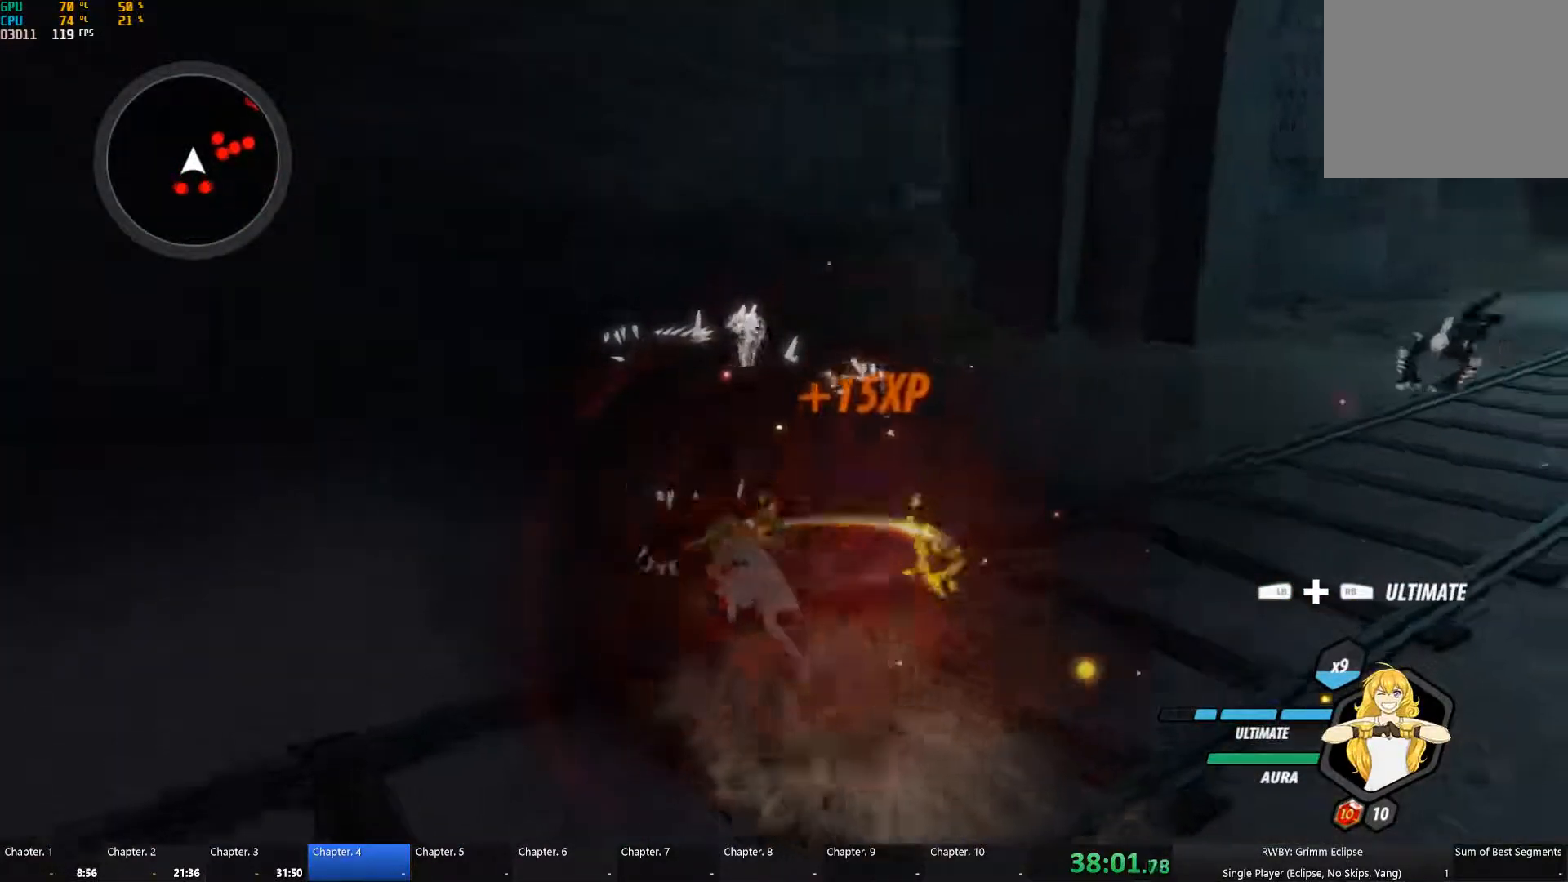
{"buttons": ["A"], "left_stick": "down", "right_stick": "center", "button_events": [[67, "L1", "up"], [67, "Y", "up"], [516, "A", "down"]]}
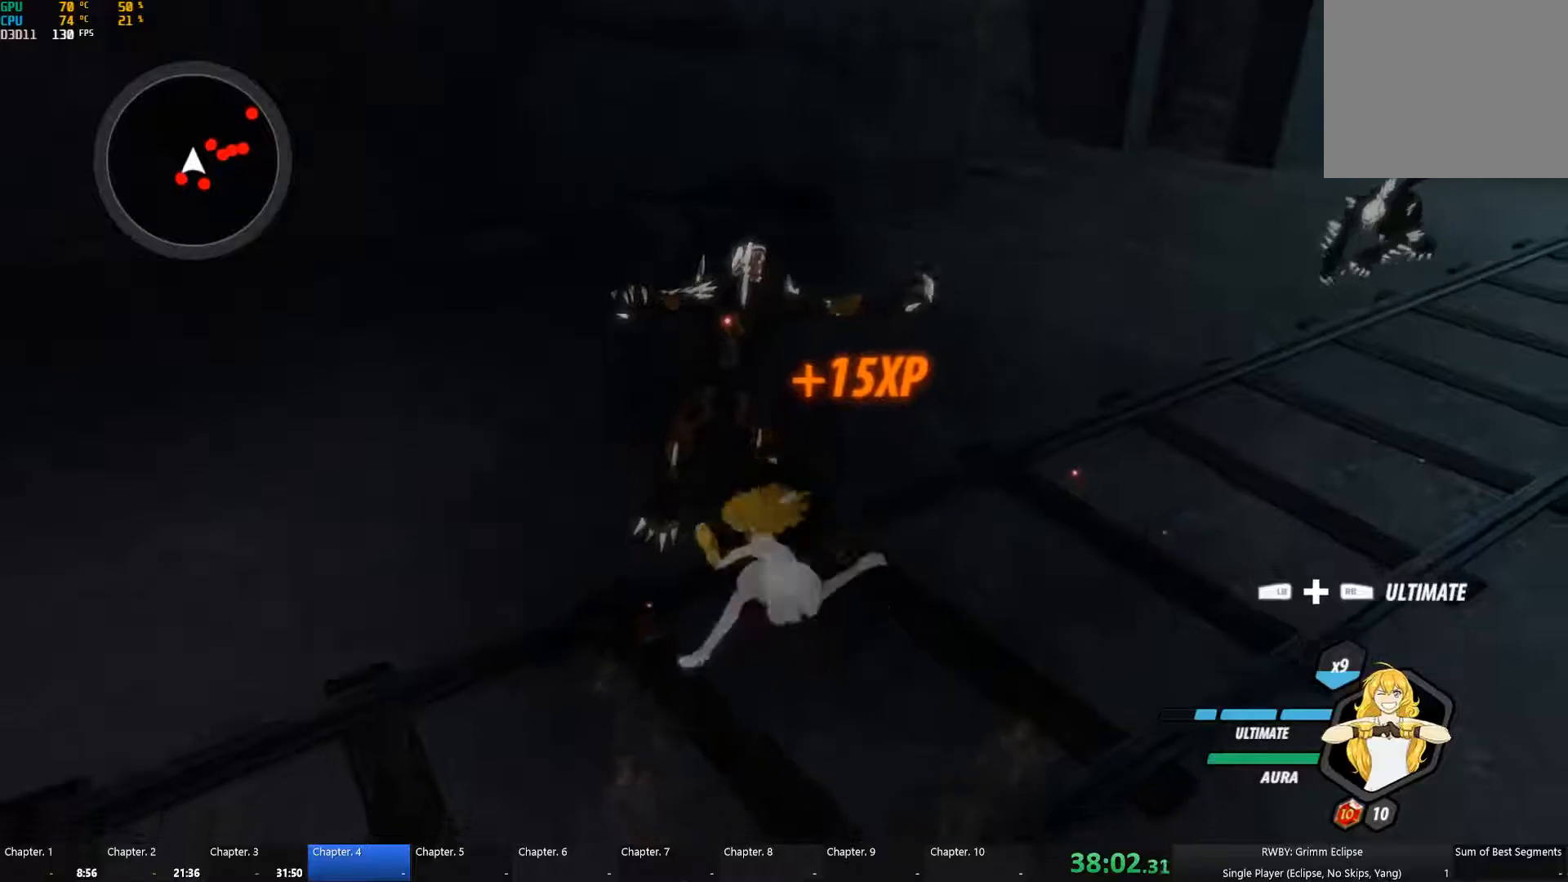
{"buttons": [], "left_stick": "down", "right_stick": "center", "button_events": [[17, "L1", "down"], [33, "A", "up"], [67, "Y", "down"], [167, "B", "down"], [167, "L1", "up"], [167, "Y", "up"], [233, "B", "up"], [250, "A", "down"], [283, "A", "up"], [283, "L1", "down"], [300, "Y", "down"], [367, "L1", "up"], [417, "Y", "up"], [433, "B", "down"], [483, "B", "up"]]}
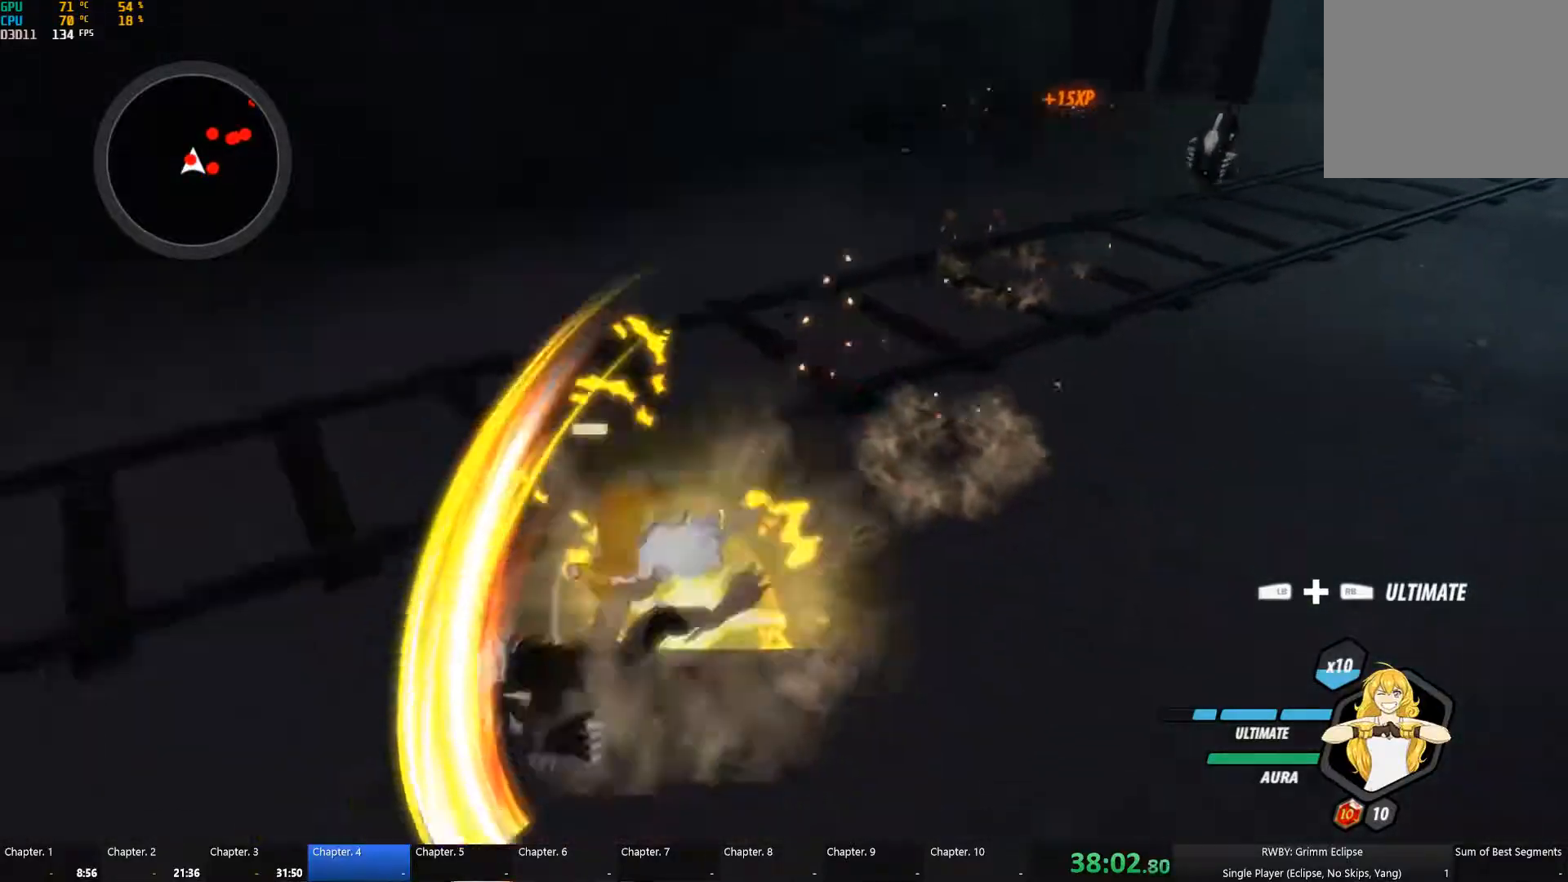
{"buttons": [], "left_stick": "down-left", "right_stick": "center", "button_events": [[17, "A", "down"], [33, "L1", "down"], [50, "A", "up"], [50, "Y", "down"], [133, "L1", "up"], [167, "B", "down"], [167, "Y", "up"], [217, "B", "up"], [233, "A", "down"], [250, "L1", "down"], [283, "A", "up"], [283, "Y", "down"], [383, "L1", "up"], [400, "Y", "up"], [417, "B", "down"], [483, "B", "up"]]}
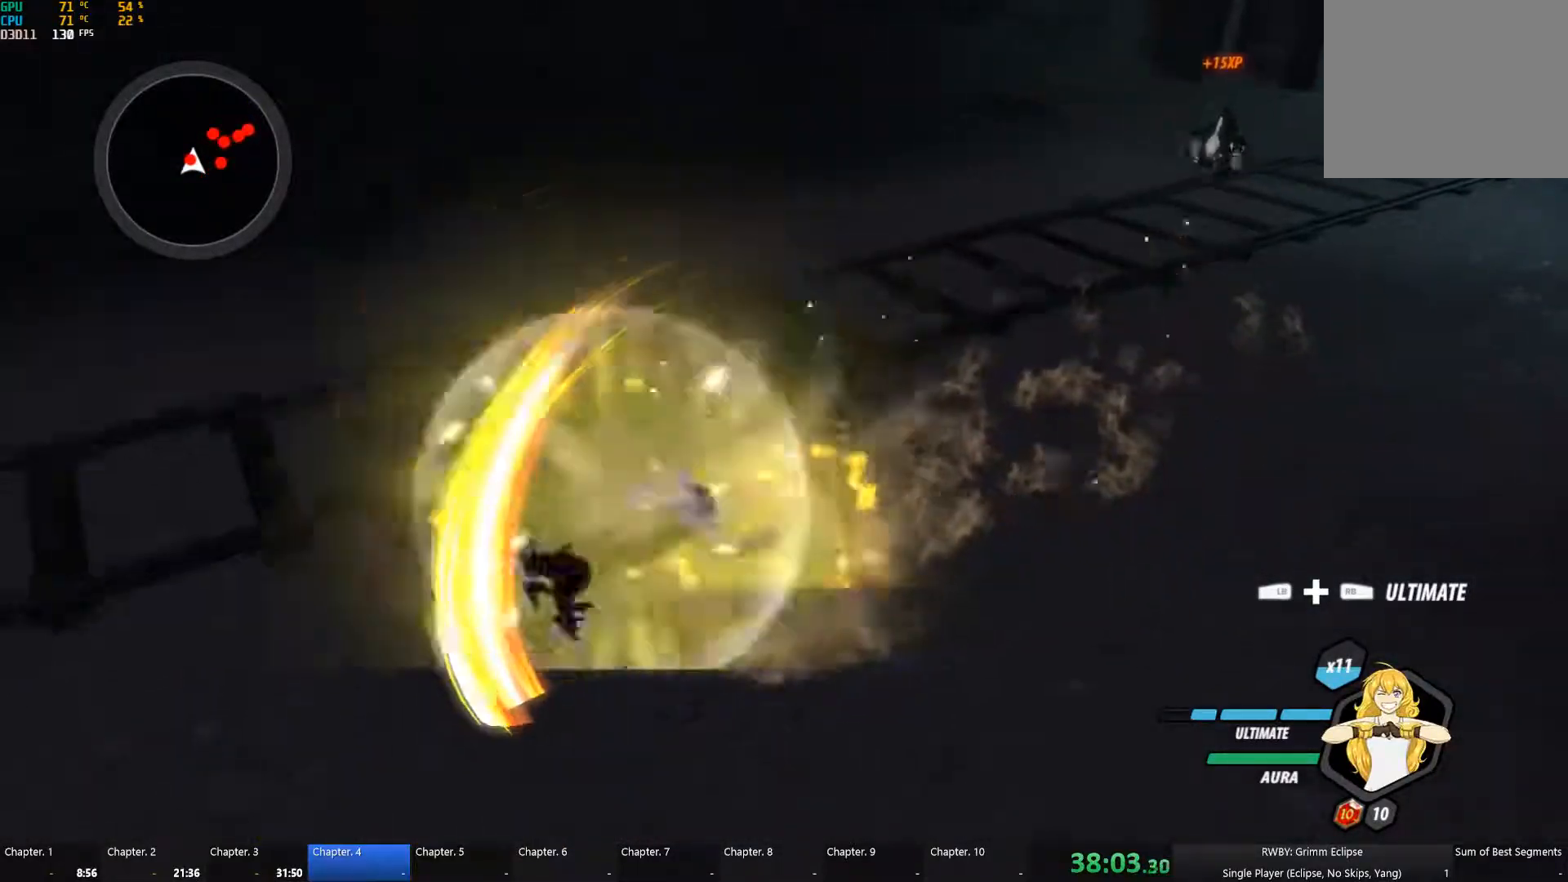
{"buttons": [], "left_stick": "down-right", "right_stick": "center", "button_events": [[33, "L1", "down"], [50, "Y", "down"], [133, "L1", "up"], [150, "Y", "up"], [167, "B", "down"], [250, "A", "down"], [250, "B", "up"], [283, "L1", "down"], [300, "A", "up"], [300, "Y", "down"], [417, "L1", "up"], [467, "Y", "up"]]}
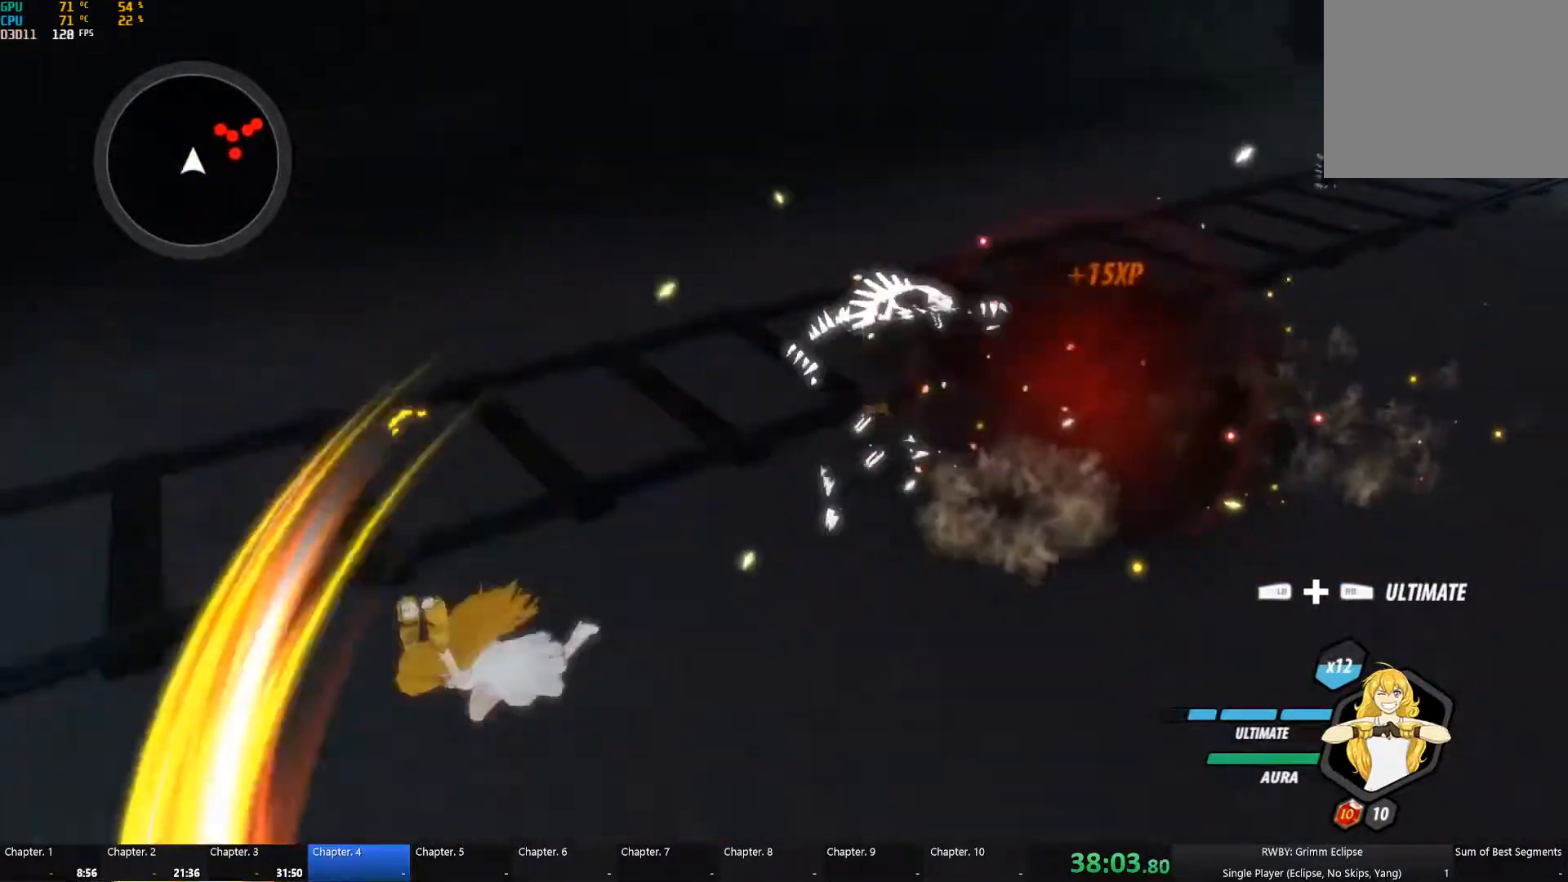
{"buttons": ["B"], "left_stick": "right", "right_stick": "center", "button_events": [[67, "L1", "down"], [100, "Y", "down"], [200, "B", "down"], [200, "L1", "up"], [200, "Y", "up"], [283, "B", "up"], [317, "L1", "down"], [333, "Y", "down"], [433, "B", "down"], [433, "L1", "up"], [433, "Y", "up"]]}
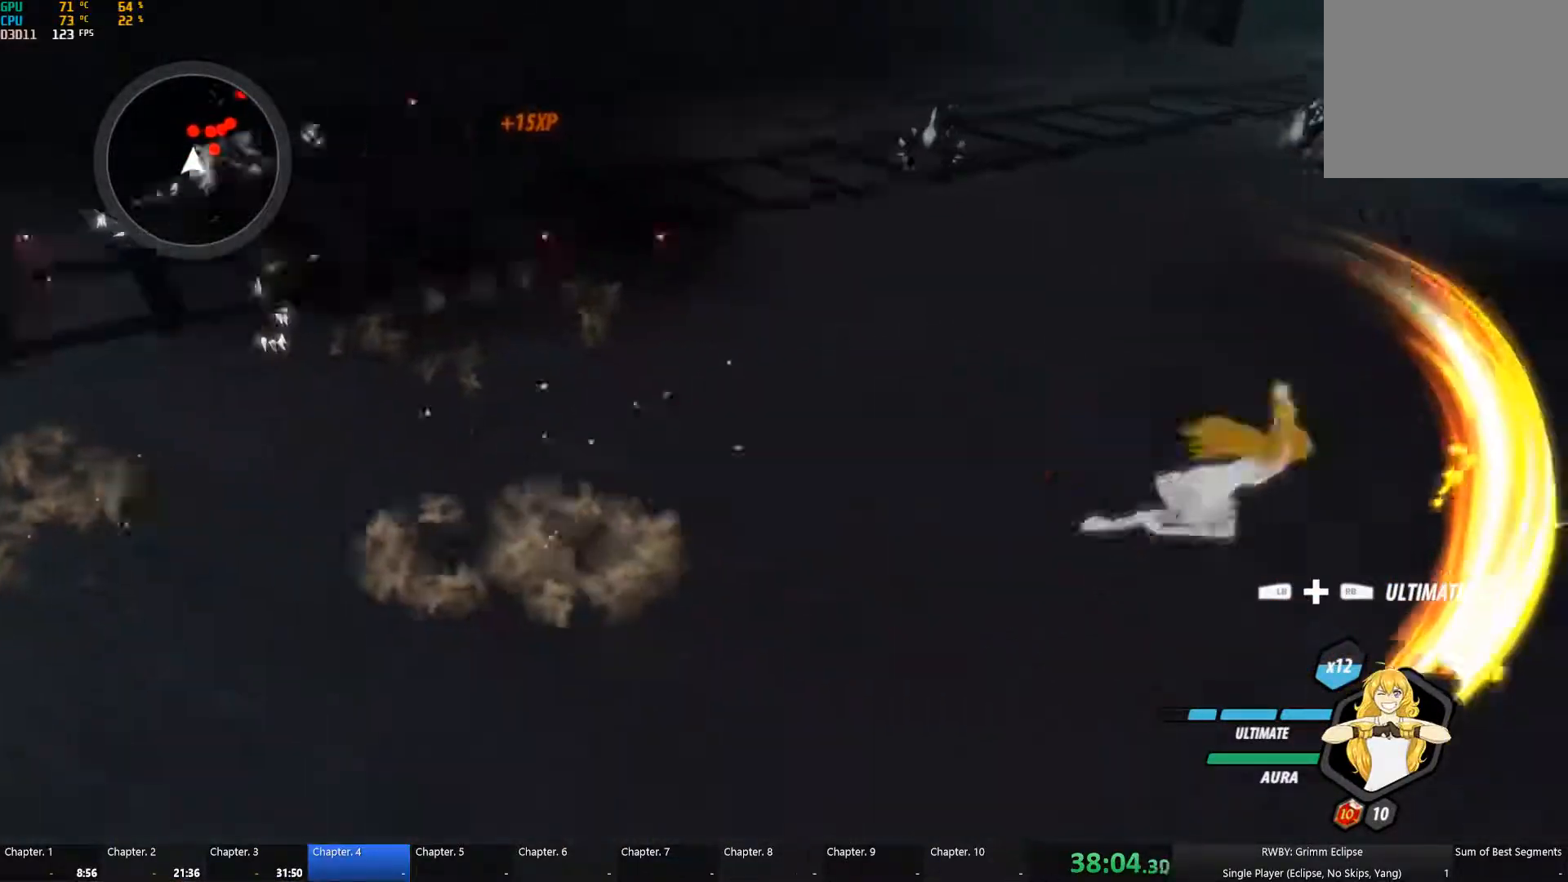
{"buttons": [], "left_stick": "up-right", "right_stick": "center", "button_events": [[17, "B", "up"], [33, "A", "down"], [50, "L1", "down"], [83, "A", "up"], [83, "Y", "down"], [200, "B", "down"], [200, "L1", "up"], [200, "Y", "up"], [267, "B", "up"], [300, "L1", "down"], [333, "Y", "down"], [433, "B", "down"], [433, "L1", "up"], [433, "Y", "up"], [500, "B", "up"]]}
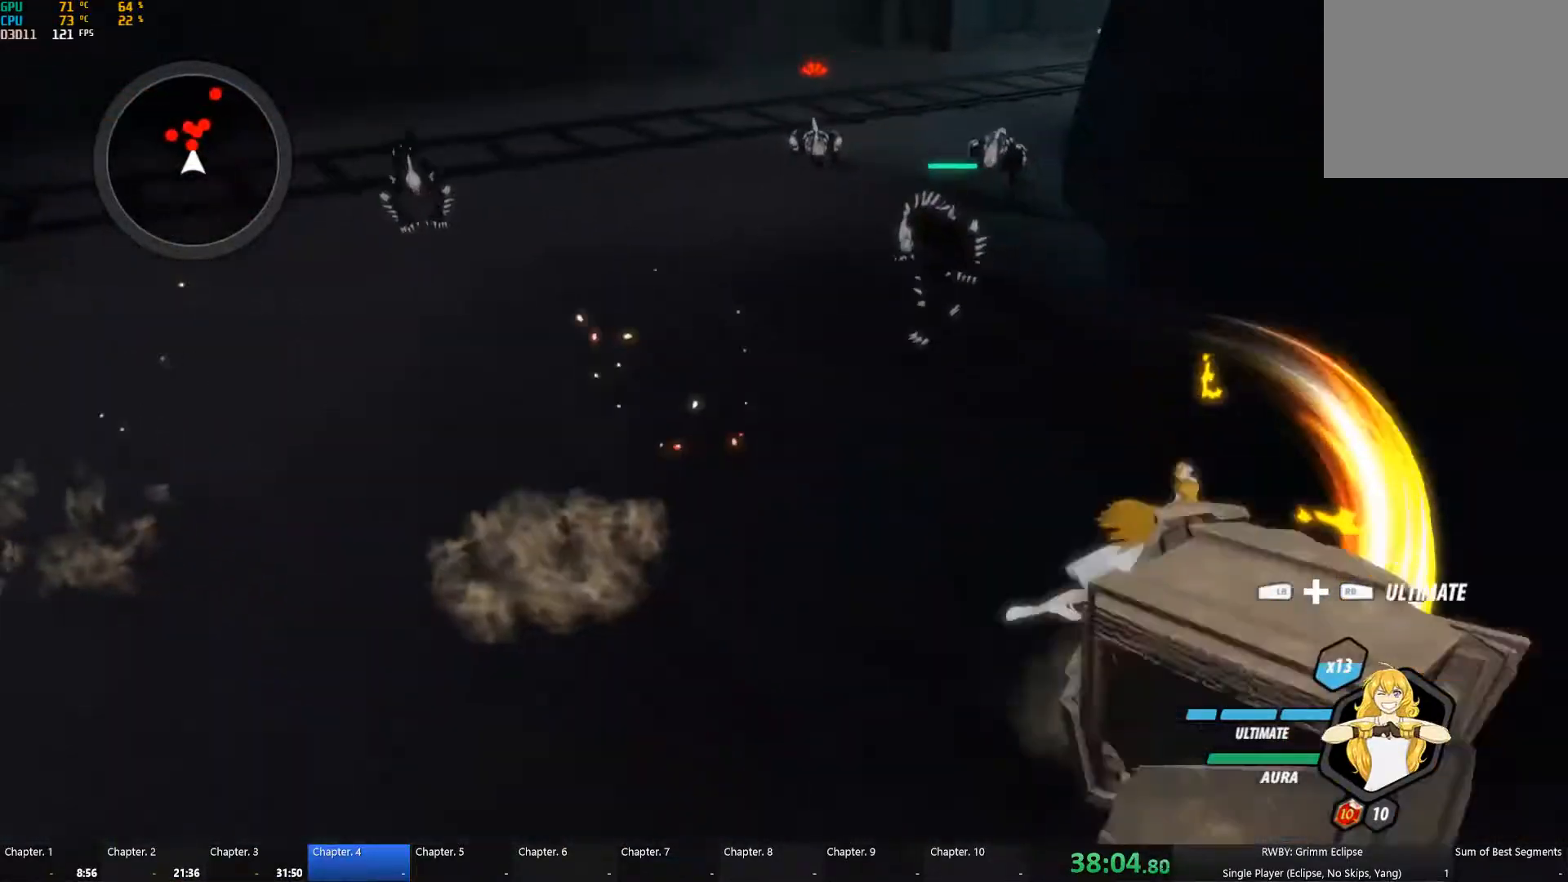
{"buttons": ["B"], "left_stick": "up", "right_stick": "center", "button_events": [[17, "A", "down"], [50, "L1", "down"], [67, "A", "up"], [83, "Y", "down"], [183, "L1", "up"], [183, "Y", "up"], [200, "B", "down"], [267, "B", "up"], [333, "L1", "down"], [350, "Y", "down"], [450, "L1", "up"], [467, "B", "down"], [467, "Y", "up"]]}
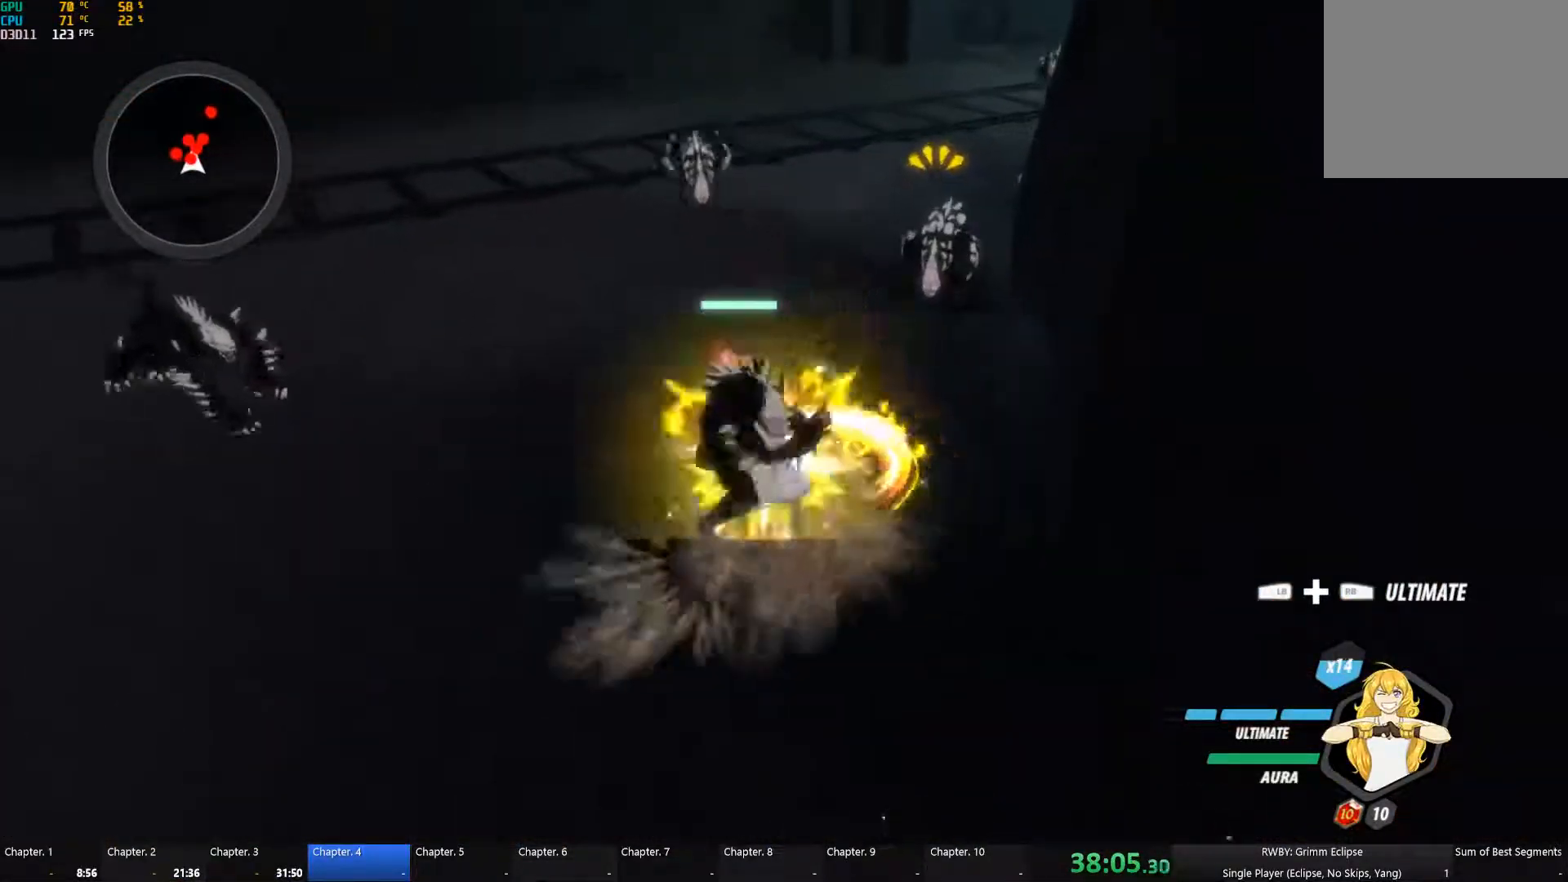
{"buttons": [], "left_stick": "center", "right_stick": "center"}
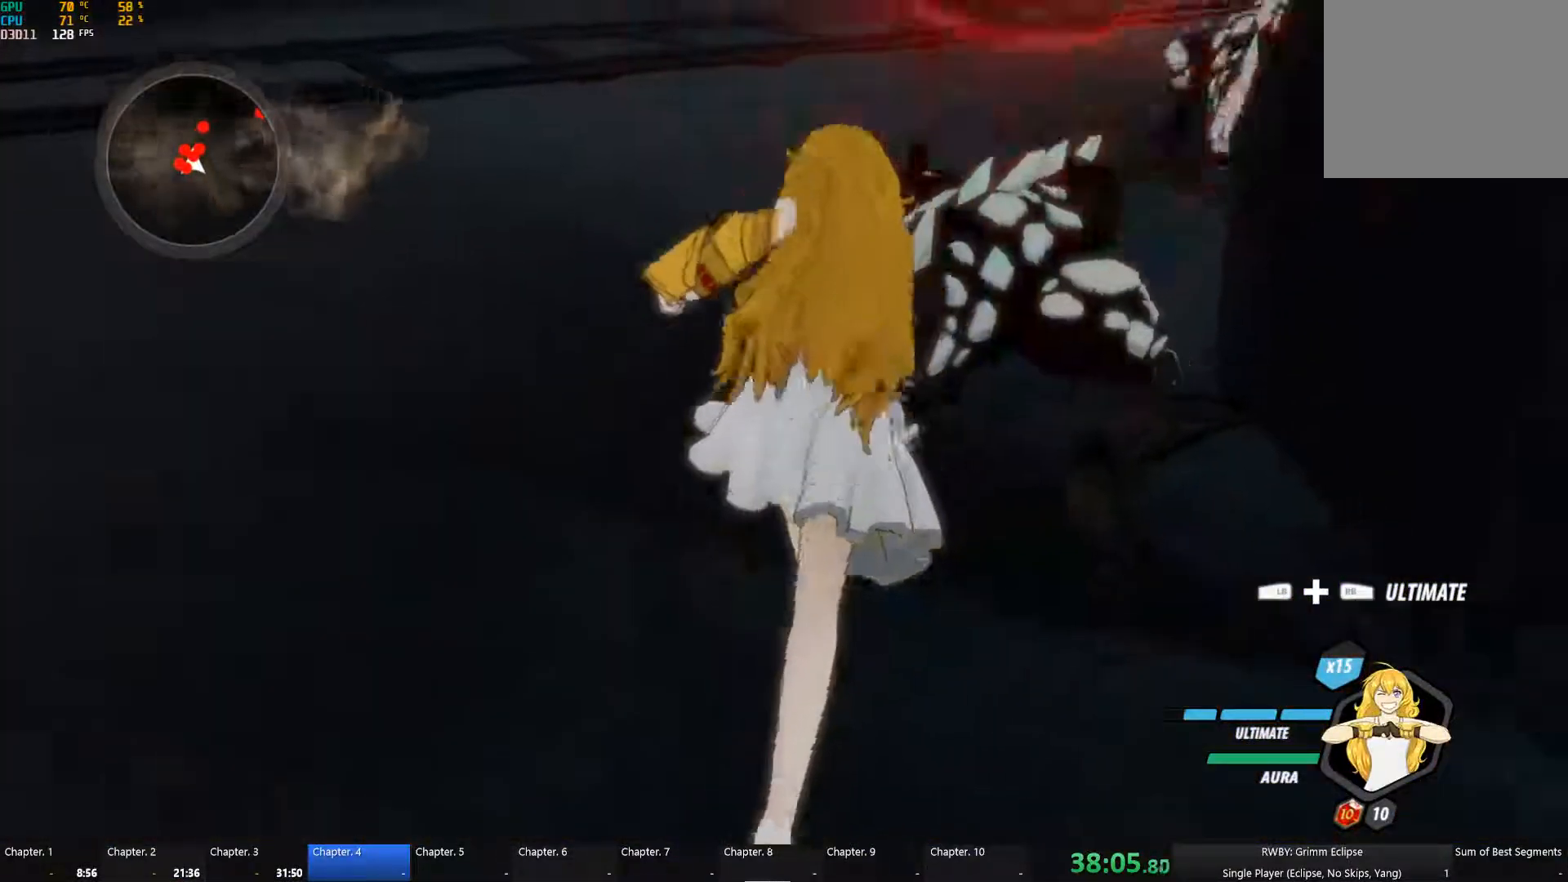
{"buttons": ["B"], "left_stick": "down-left", "right_stick": "center", "button_events": [[217, "L1", "down"], [250, "Y", "down"], [333, "L1", "up"], [433, "B", "down"], [467, "Y", "up"]]}
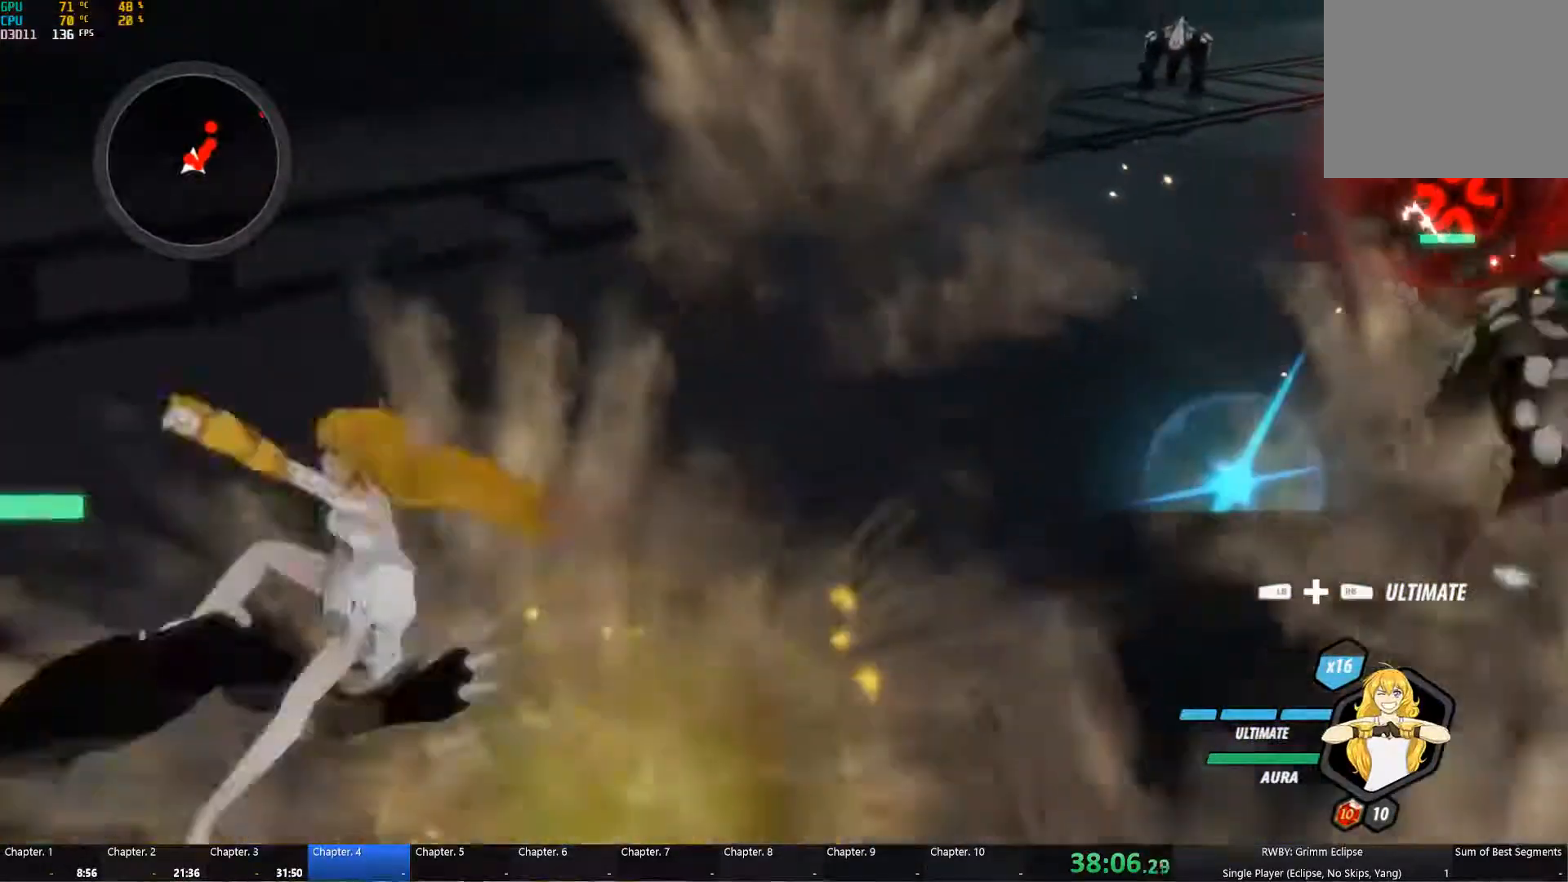
{"buttons": ["Y", "L1"], "left_stick": "left", "right_stick": "center", "button_events": [[83, "B", "up"], [133, "A", "down"], [167, "L1", "down"], [183, "A", "up"], [183, "Y", "down"], [283, "L1", "up"], [317, "B", "down"], [317, "Y", "up"], [383, "B", "up"], [450, "L1", "down"], [467, "Y", "down"]]}
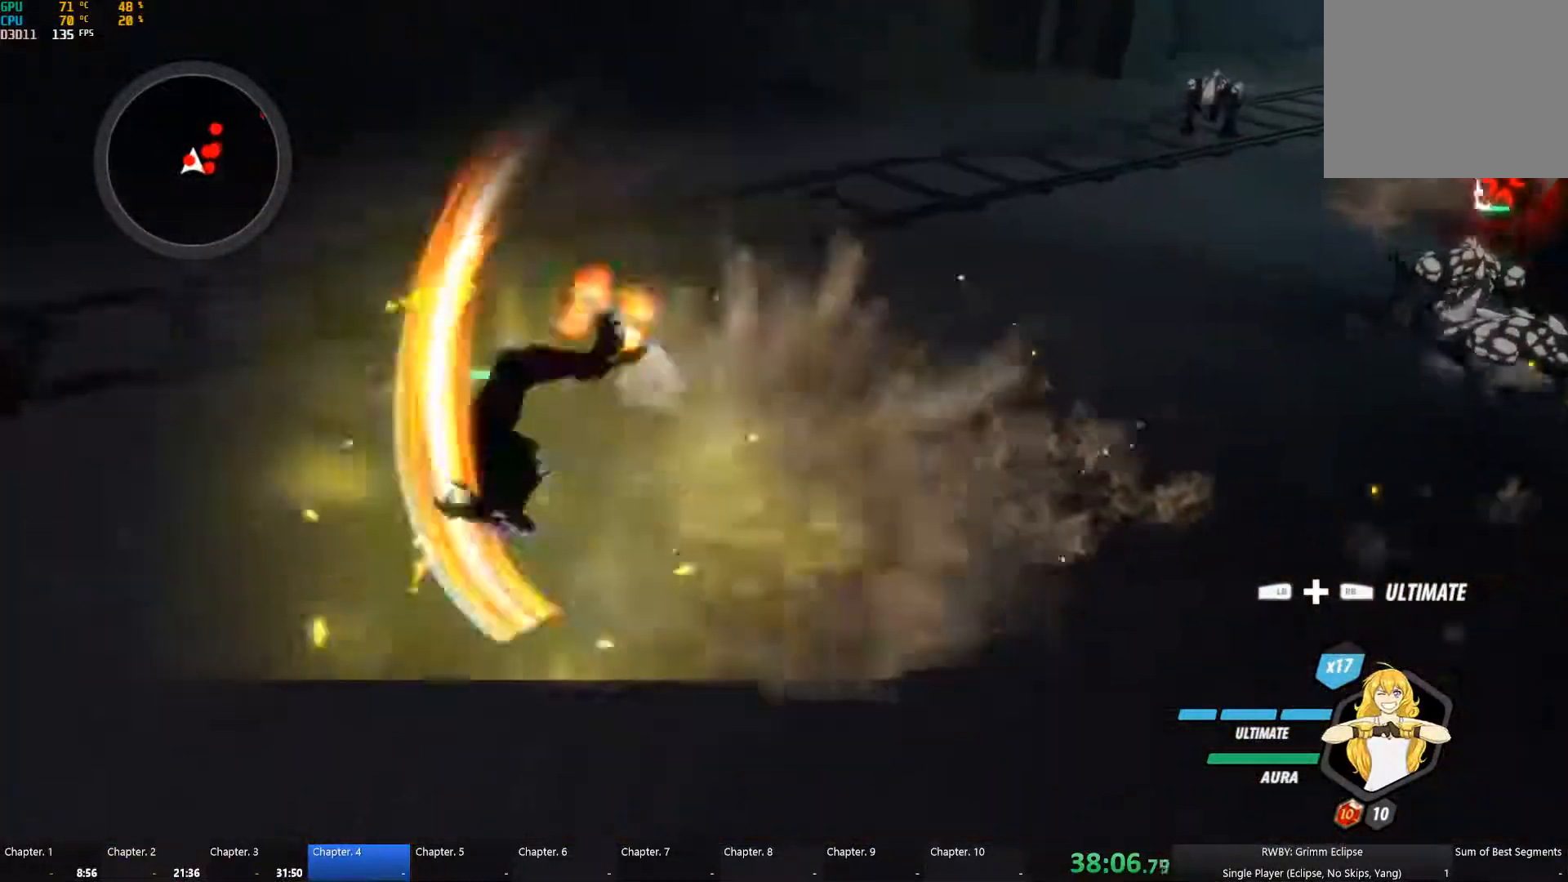
{"buttons": ["Y", "L1"], "left_stick": "down", "right_stick": "center", "button_events": [[50, "L1", "up"], [67, "B", "down"], [67, "Y", "up"], [150, "B", "up"], [167, "A", "down"], [217, "A", "up"], [217, "L1", "down"], [217, "Y", "down"], [317, "L1", "up"], [333, "B", "down"], [333, "Y", "up"], [400, "B", "up"], [450, "A", "down"], [484, "A", "up"], [484, "L1", "down"], [484, "Y", "down"]]}
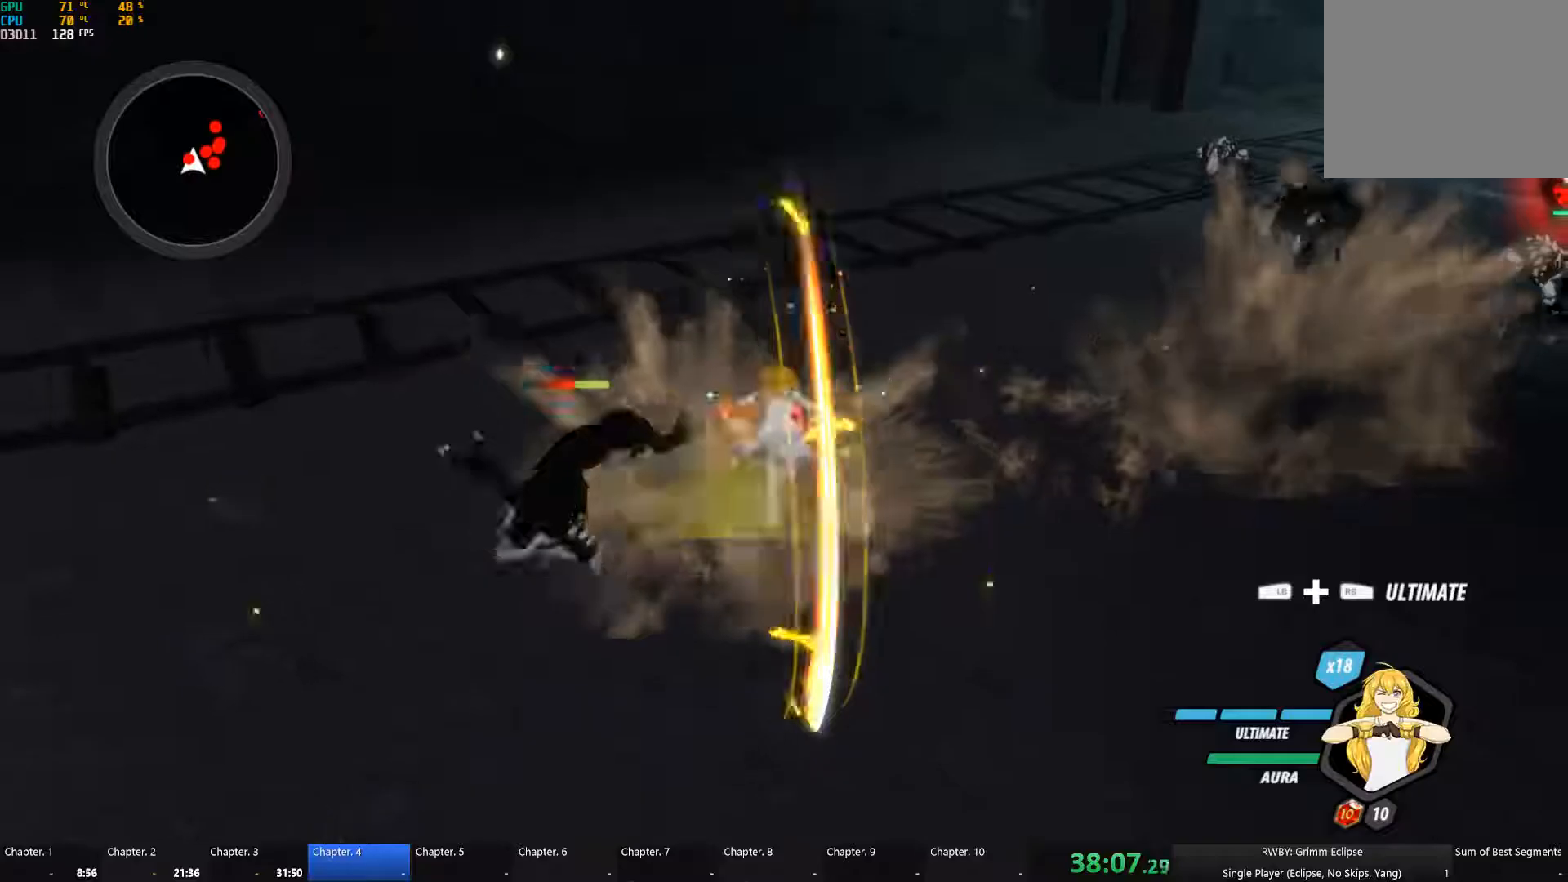
{"buttons": ["Y", "L1"], "left_stick": "right", "right_stick": "center", "button_events": [[67, "L1", "up"], [100, "B", "down"], [100, "Y", "up"], [167, "B", "up"], [217, "L1", "down"], [250, "Y", "down"], [334, "L1", "up"], [350, "Y", "up"], [367, "B", "down"], [417, "B", "up"], [500, "L1", "down"], [500, "Y", "down"]]}
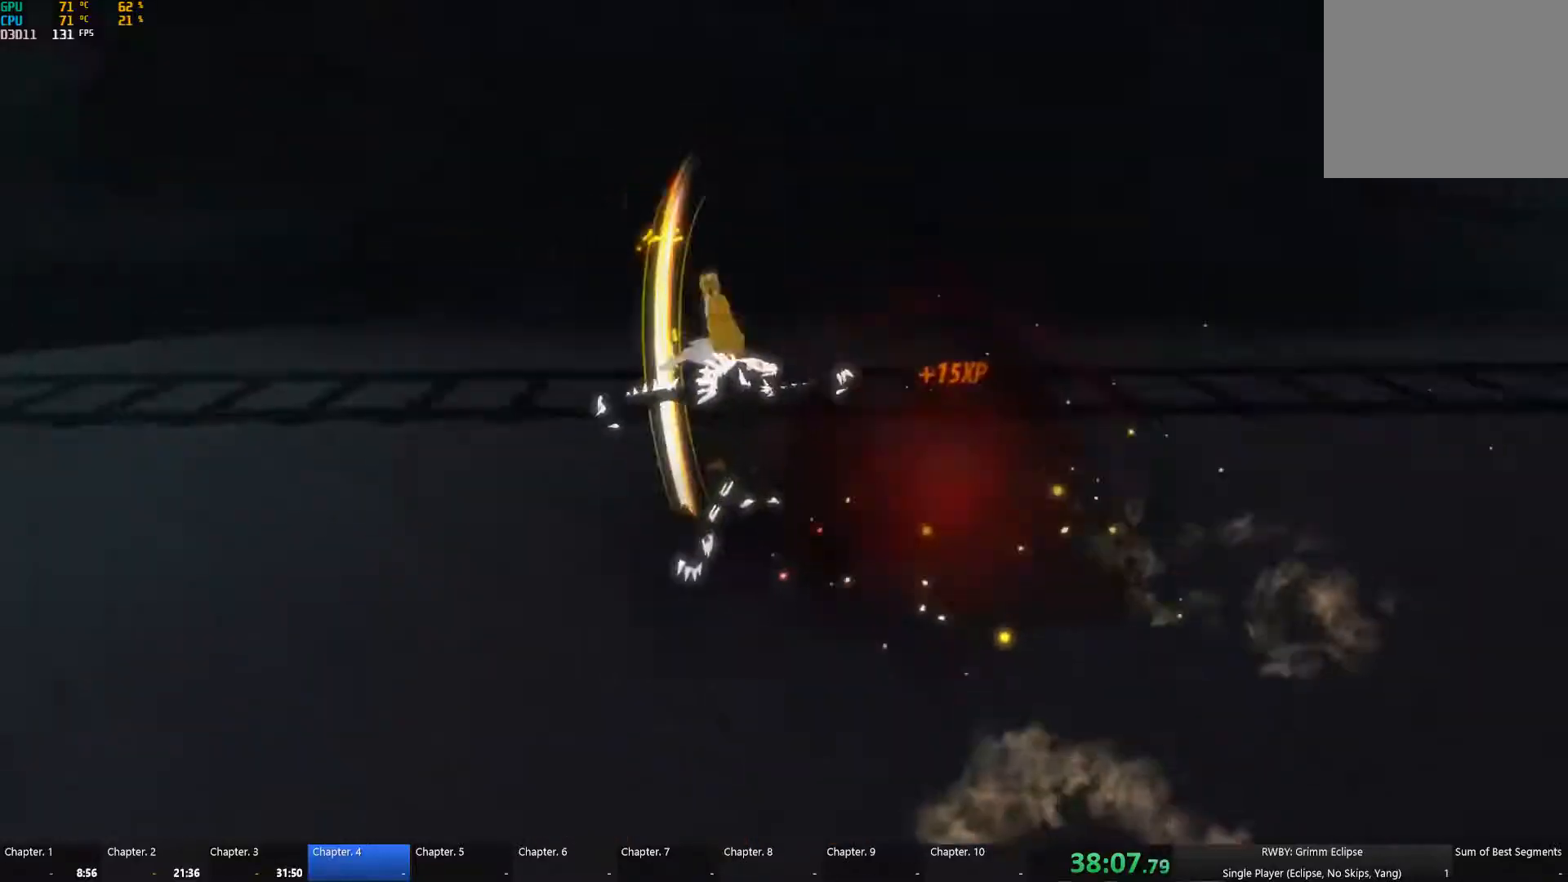
{"buttons": [], "left_stick": "center", "right_stick": "center", "button_events": [[100, "L1", "up"], [100, "Y", "up"], [117, "B", "down"], [167, "B", "up"], [184, "A", "down"], [234, "L1", "down"], [250, "A", "up"], [250, "Y", "down"], [367, "L1", "up"], [367, "Y", "up"], [400, "B", "down"], [450, "B", "up"]]}
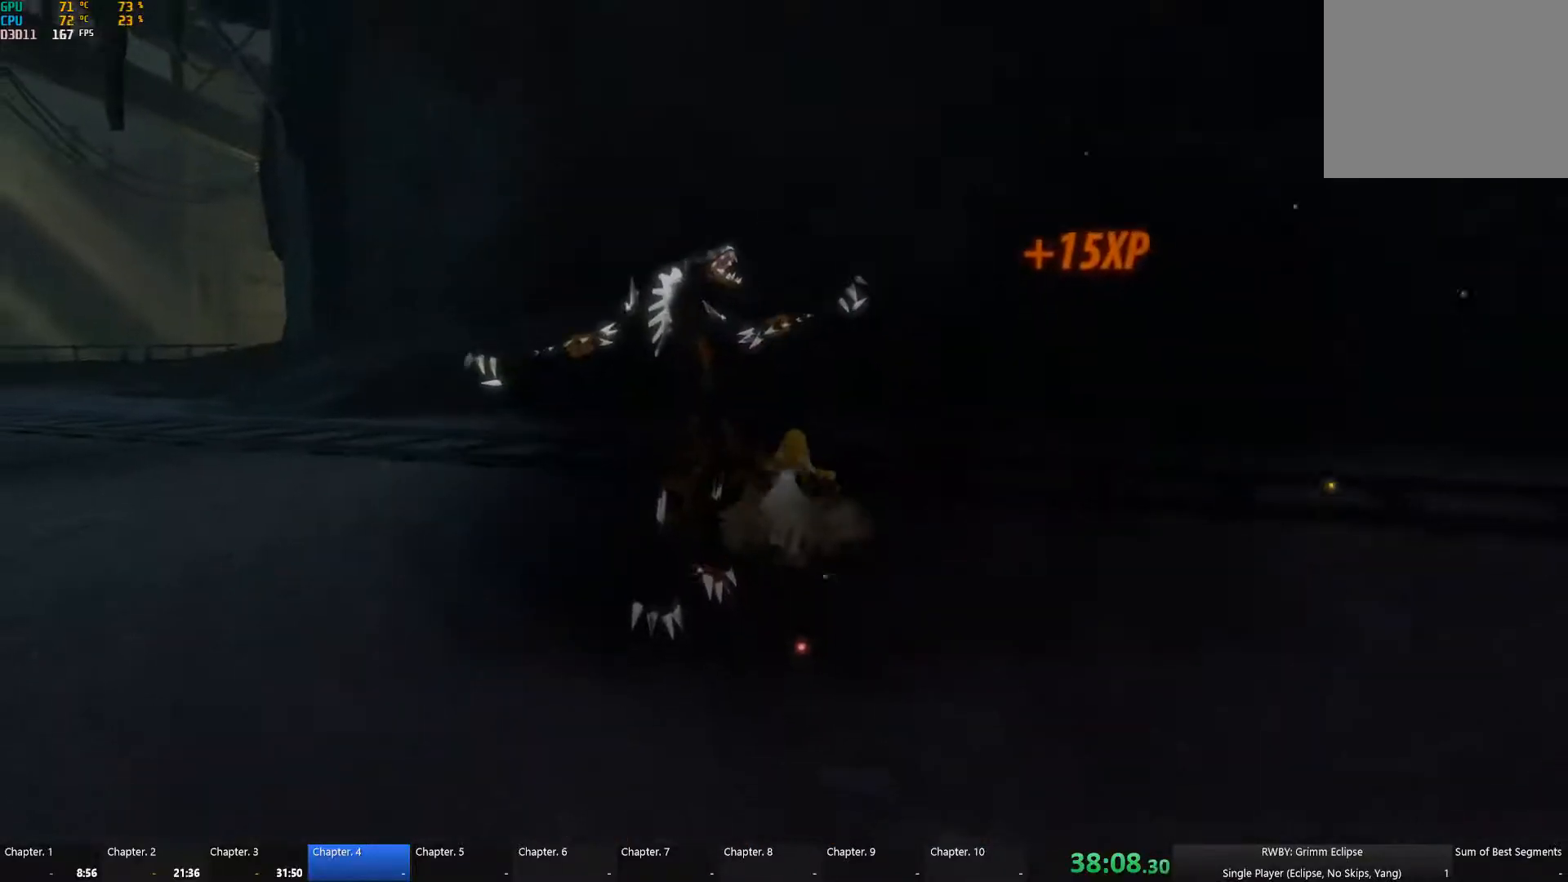
{"buttons": [], "left_stick": "center", "right_stick": "center", "button_events": [[50, "L1", "down"], [184, "L1", "up"]]}